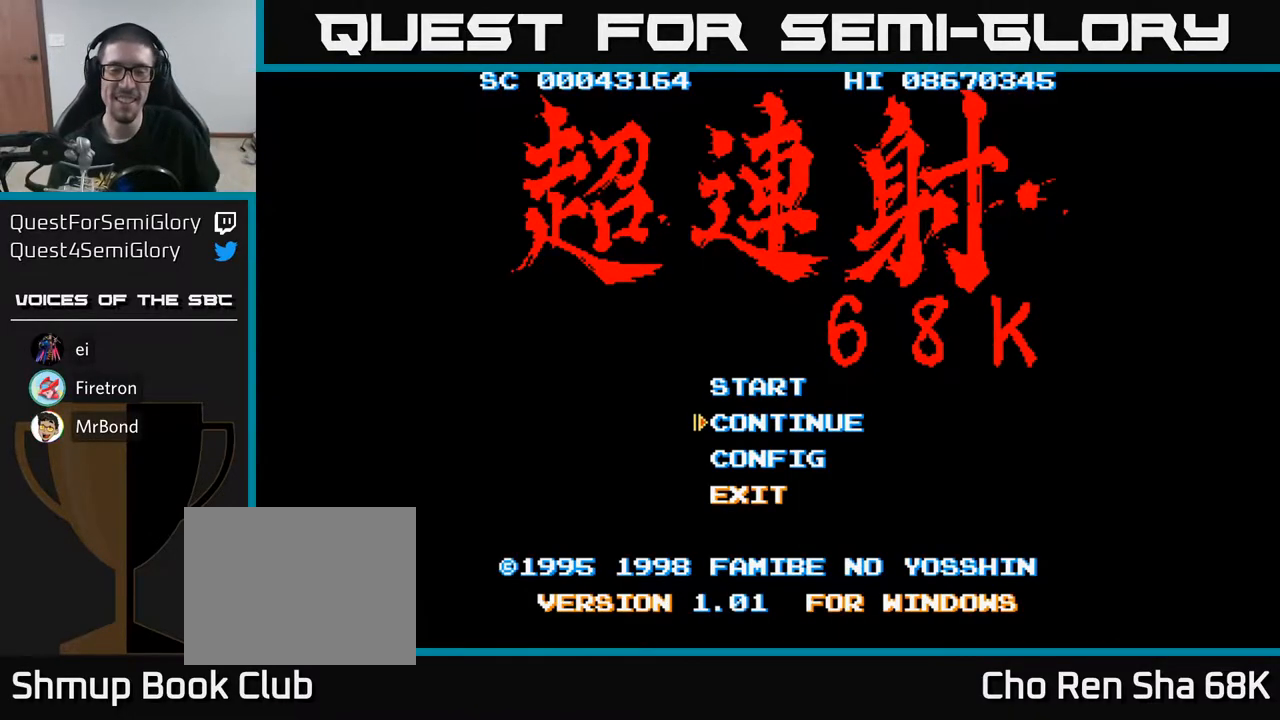
Gameplay with a controller (Xbox layout); each line is a JSON object with the inputs held at the frame after it. "events" lists button and stick changes between this image and that frame as [ms after this image, input, new state], when the widget could be followed in between. Not read: left_stick right_stick.
{"buttons": [], "events": [[100, "DPAD_UP", "down"], [200, "DPAD_UP", "up"], [300, "A", "down"], [367, "A", "up"]]}
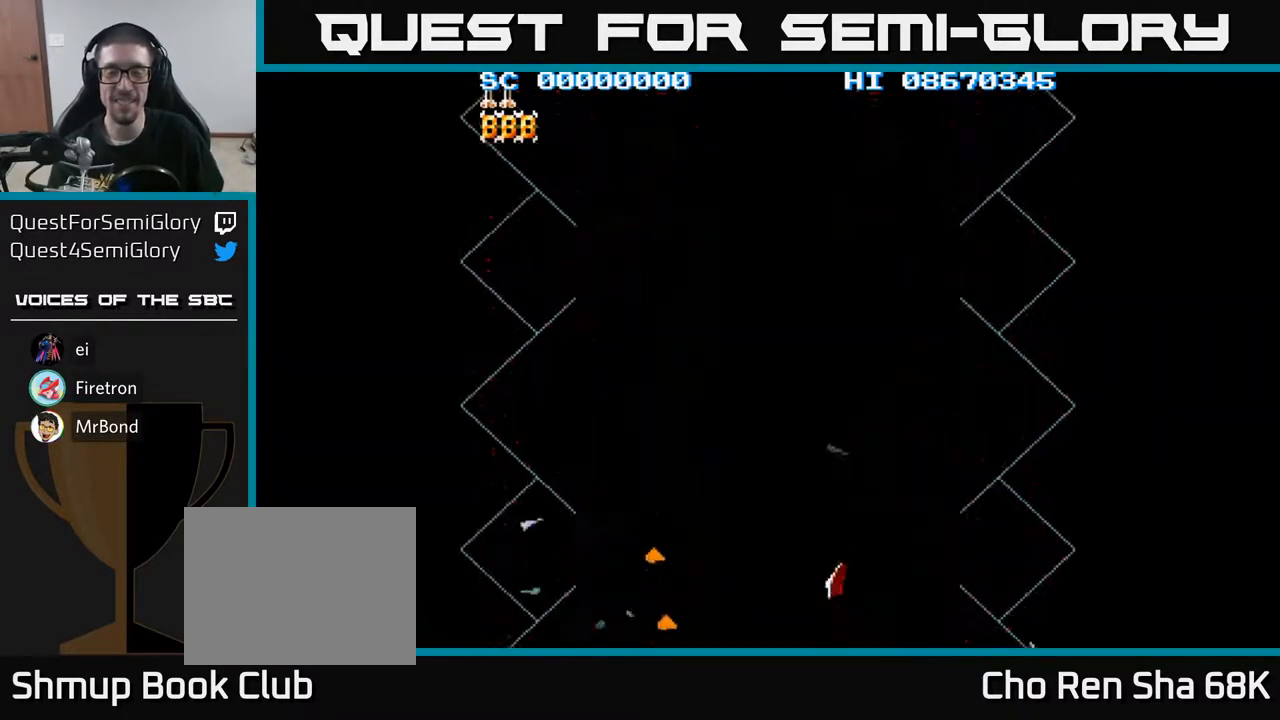
{"buttons": [], "events": []}
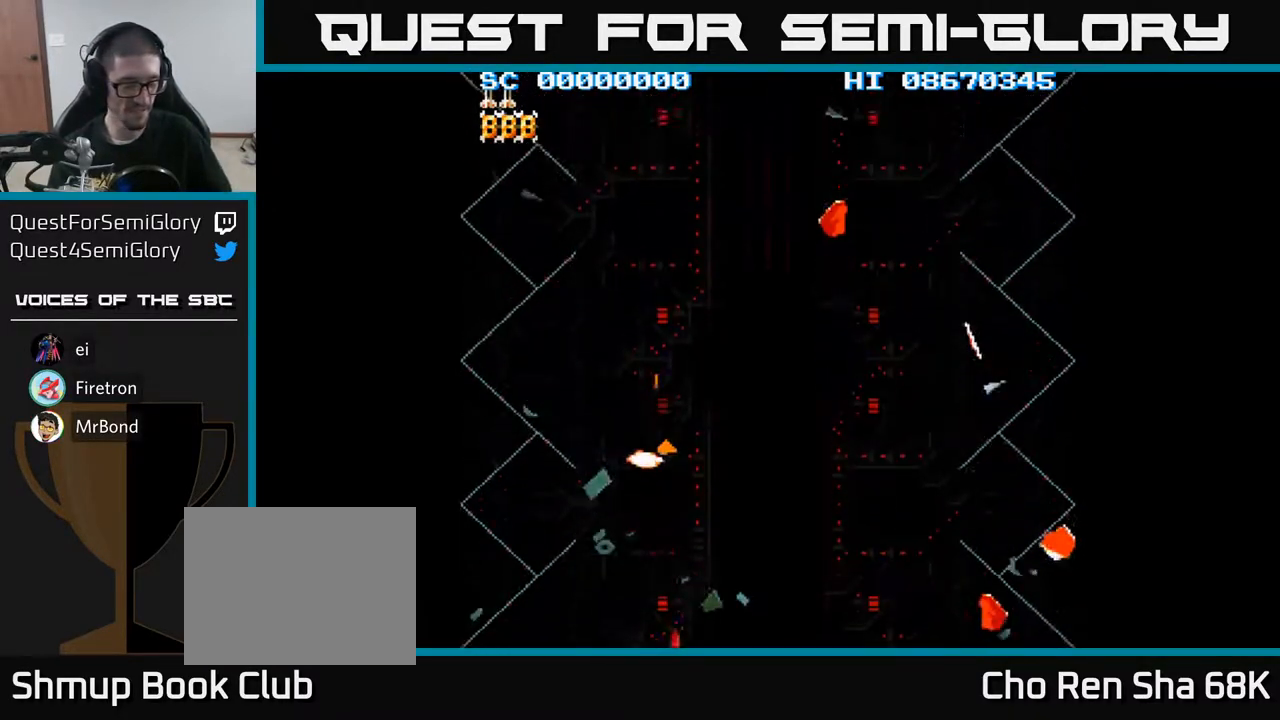
{"buttons": [], "events": []}
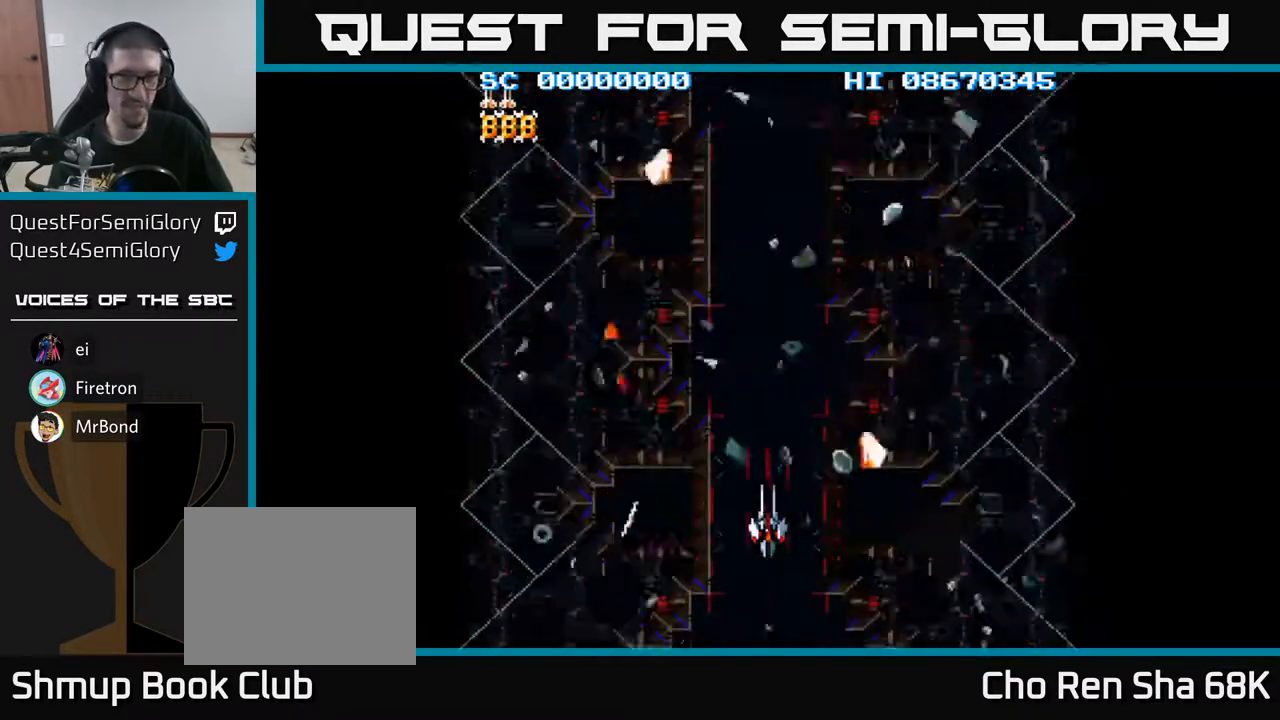
{"buttons": ["A"], "events": [[200, "A", "down"]]}
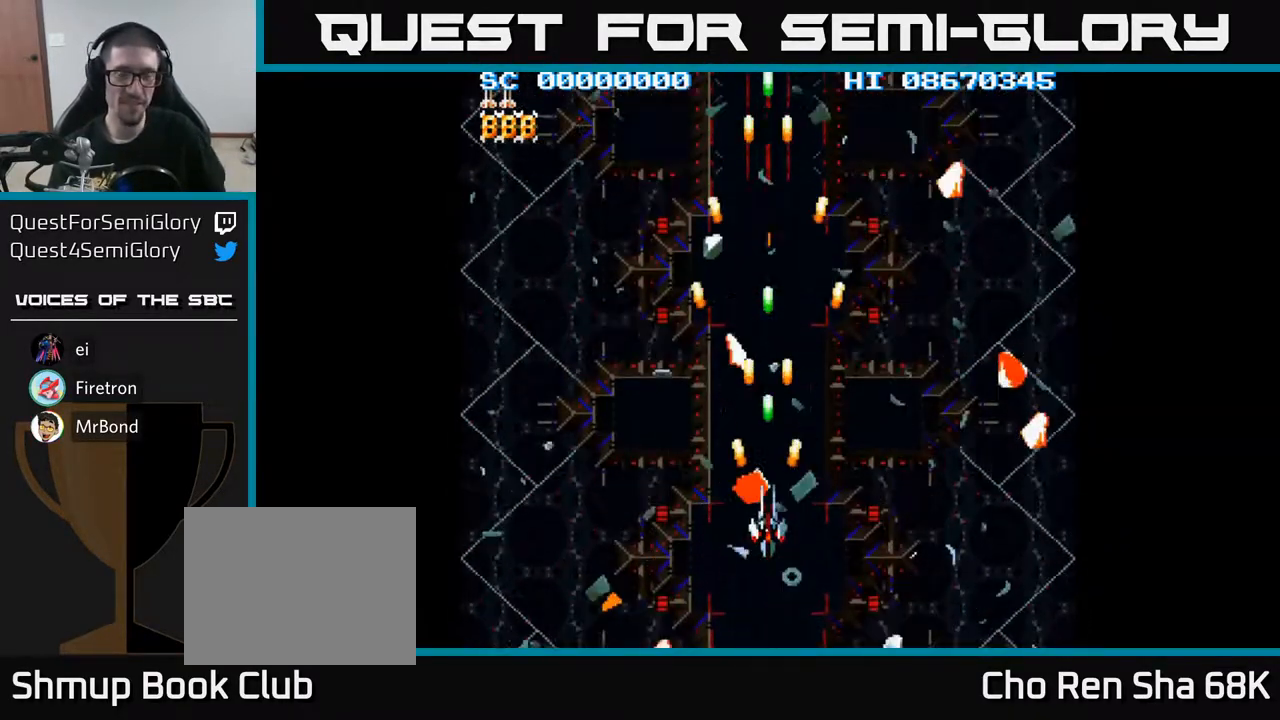
{"buttons": ["A", "DPAD_LEFT"], "events": [[250, "DPAD_LEFT", "down"], [267, "DPAD_DOWN", "down"], [500, "DPAD_DOWN", "up"]]}
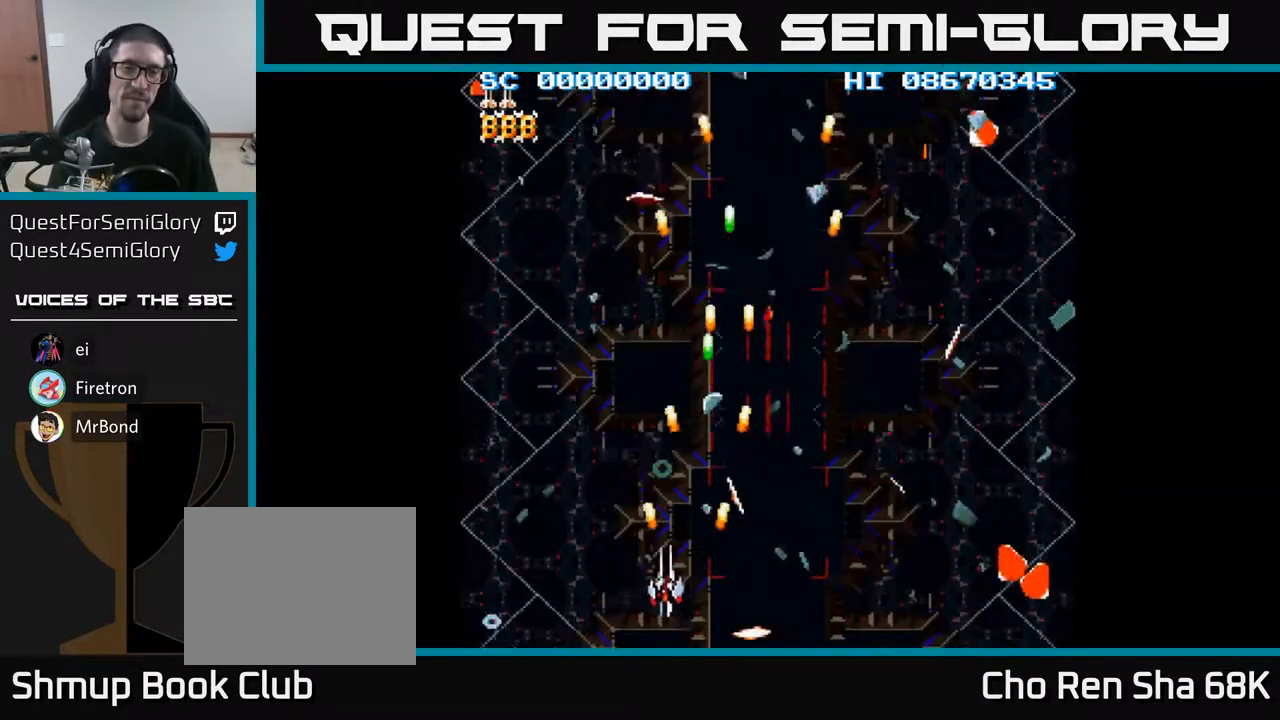
{"buttons": ["A"], "events": [[467, "DPAD_LEFT", "up"]]}
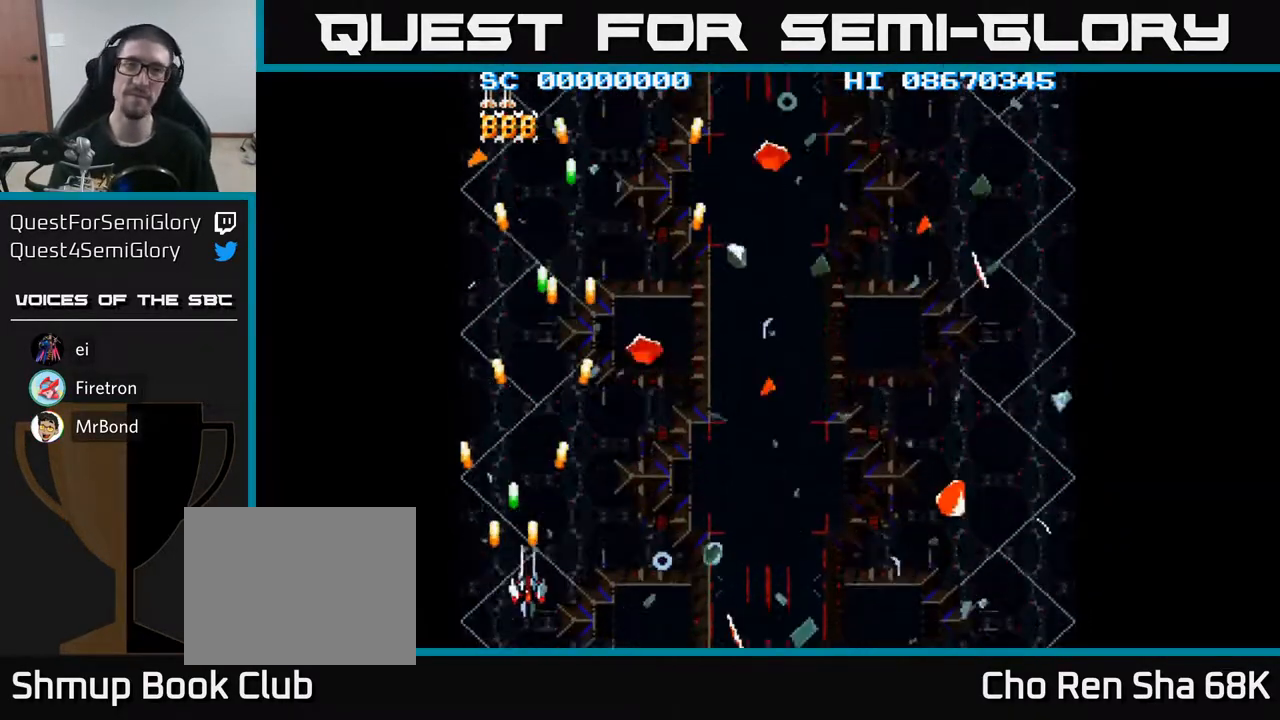
{"buttons": ["A"], "events": [[17, "DPAD_RIGHT", "down"], [483, "DPAD_RIGHT", "up"]]}
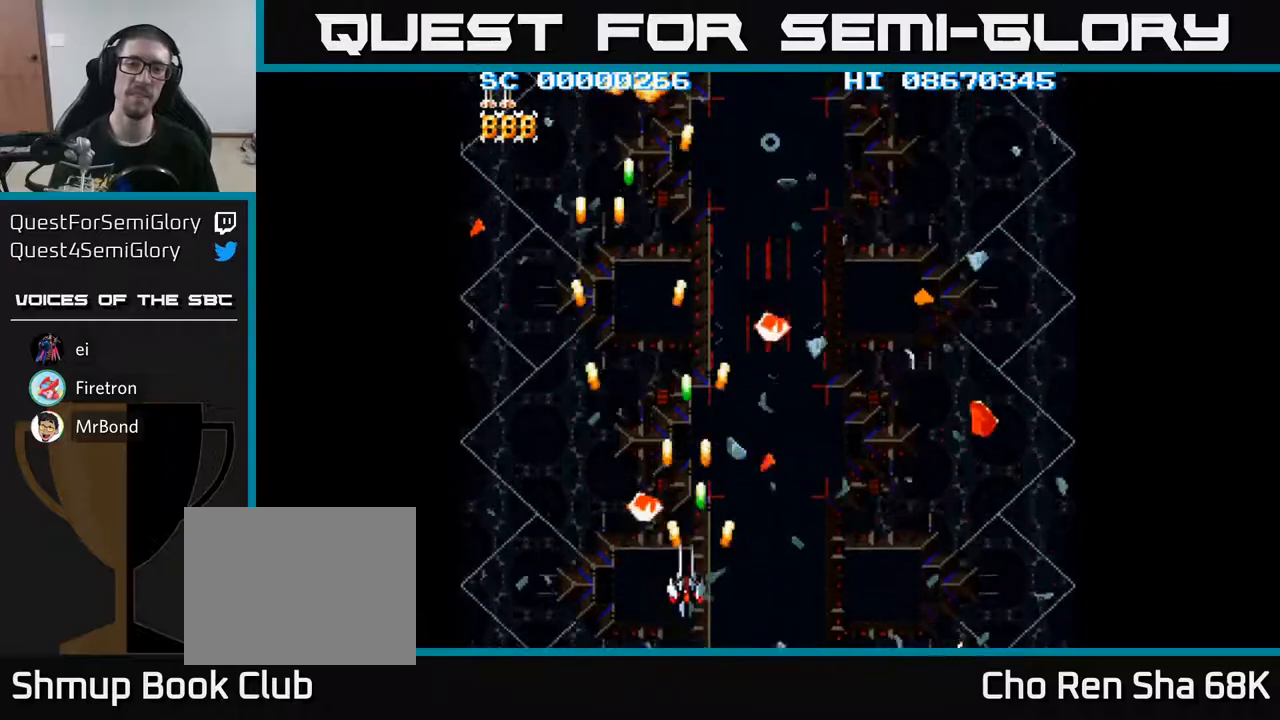
{"buttons": ["A", "DPAD_RIGHT"], "events": [[33, "DPAD_LEFT", "down"], [450, "DPAD_LEFT", "up"], [483, "DPAD_RIGHT", "down"]]}
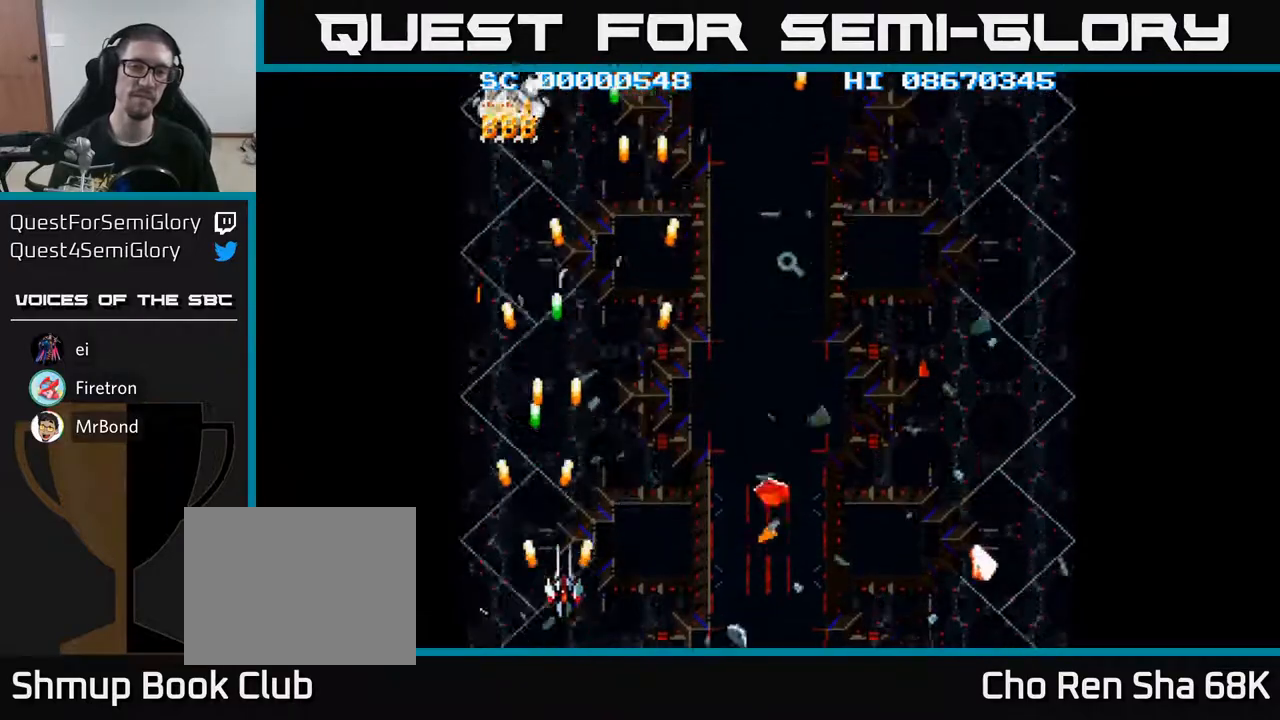
{"buttons": ["A", "DPAD_RIGHT"], "events": []}
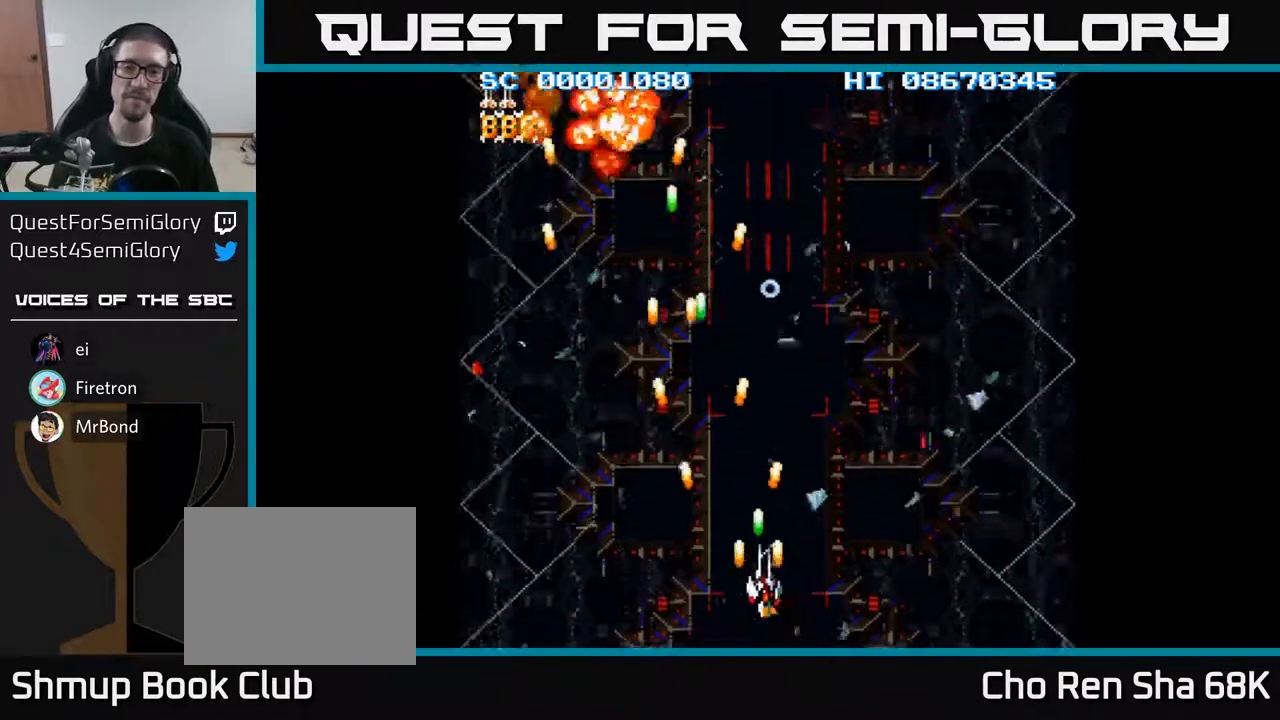
{"buttons": ["A", "DPAD_RIGHT"], "events": []}
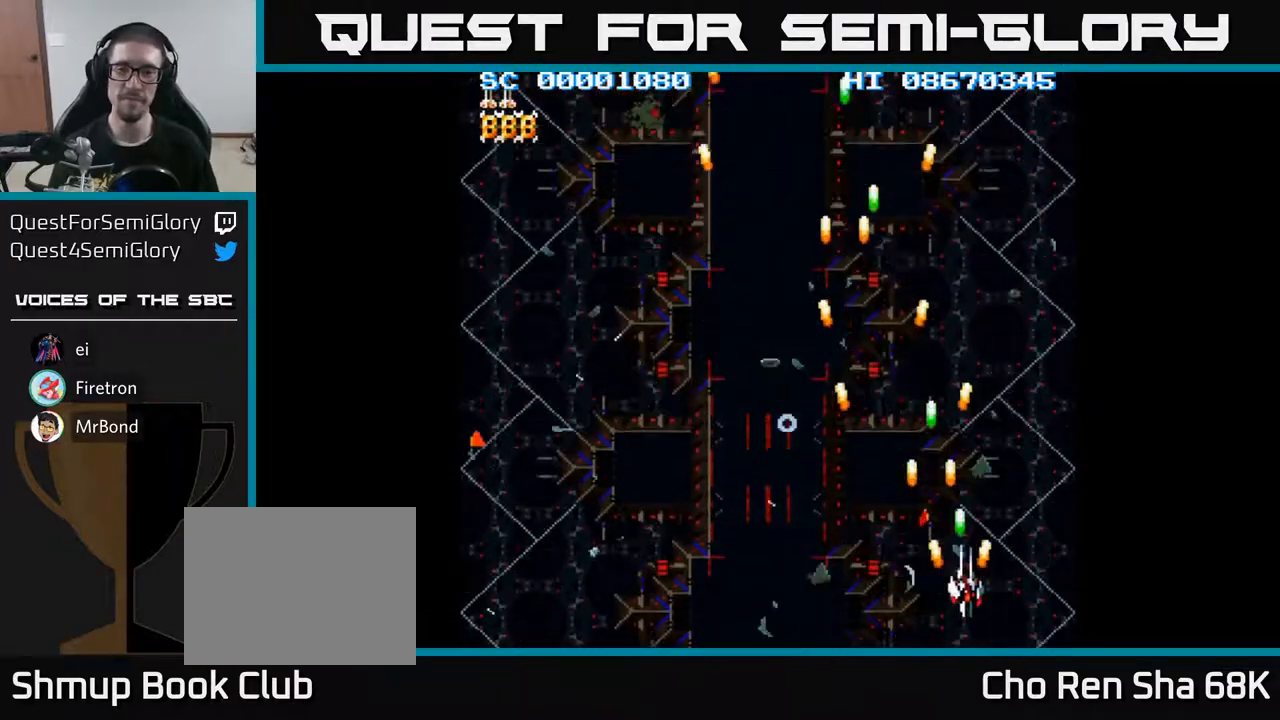
{"buttons": ["A", "DPAD_RIGHT"], "events": [[83, "DPAD_RIGHT", "up"], [133, "DPAD_LEFT", "down"], [433, "DPAD_LEFT", "up"], [467, "DPAD_RIGHT", "down"]]}
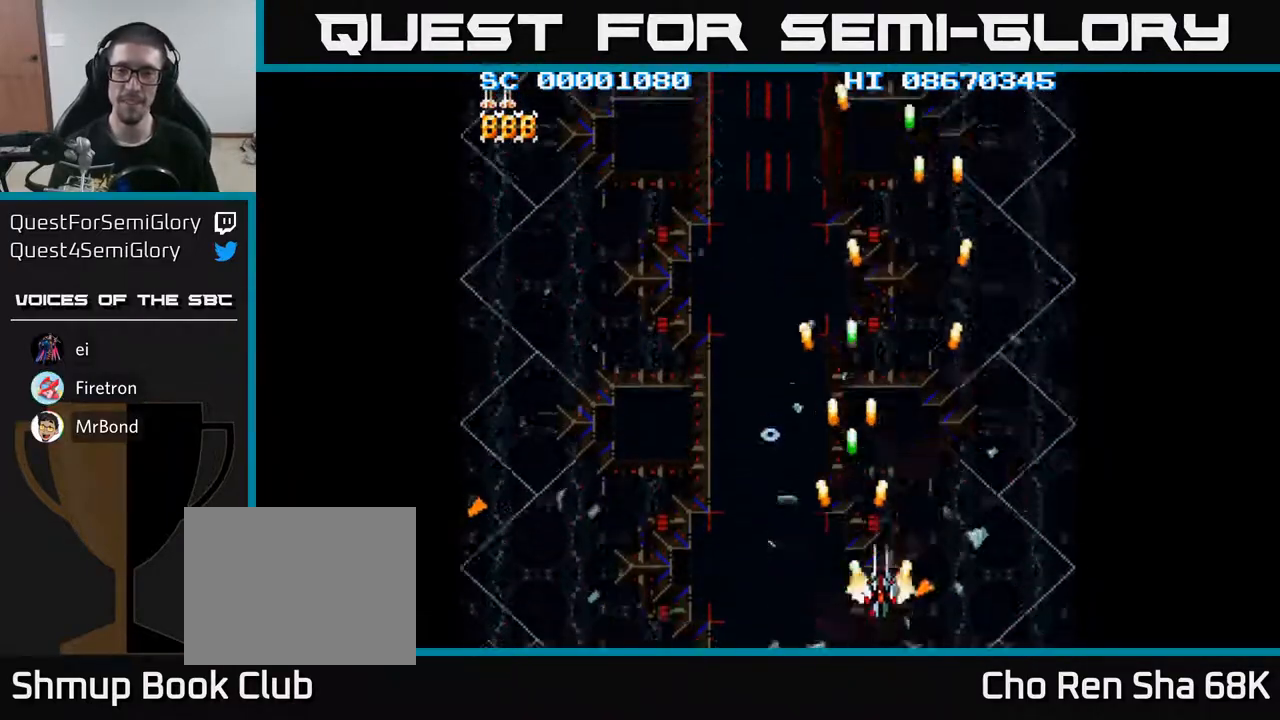
{"buttons": ["A", "DPAD_LEFT"], "events": [[217, "DPAD_DOWN", "down"], [417, "DPAD_RIGHT", "up"], [450, "DPAD_DOWN", "up"], [467, "DPAD_LEFT", "down"]]}
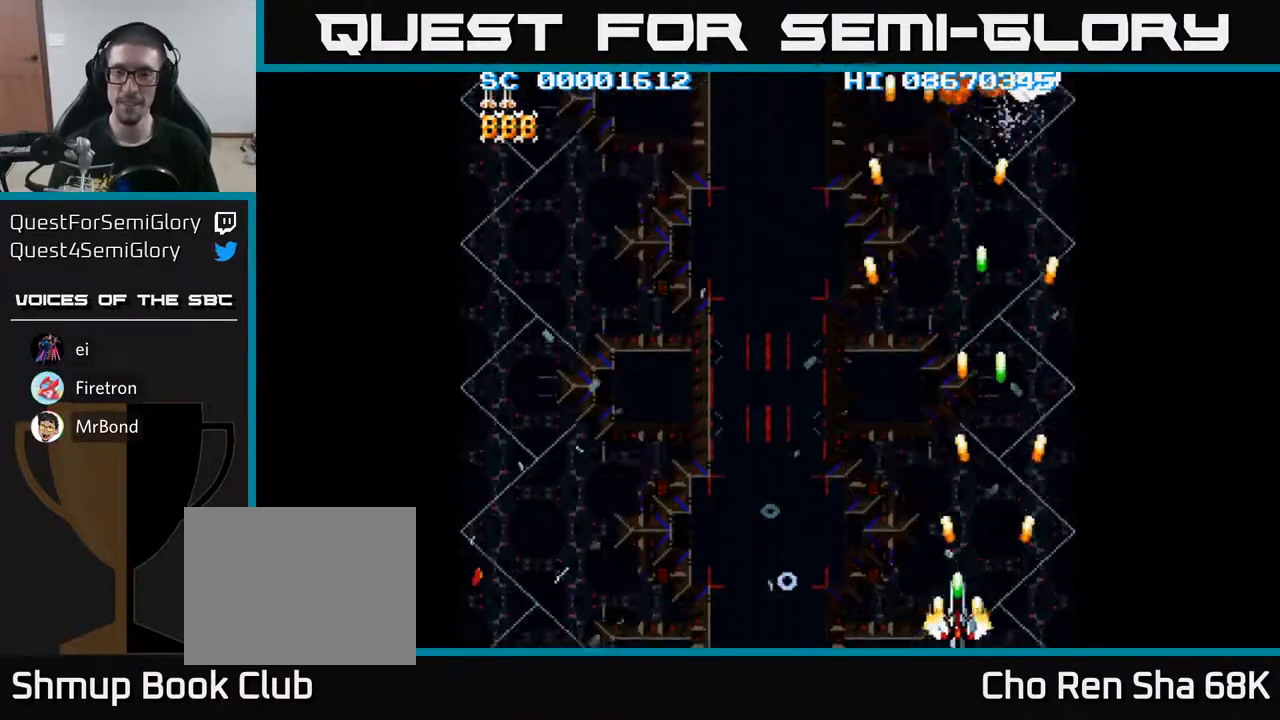
{"buttons": ["A", "DPAD_RIGHT"], "events": [[267, "DPAD_LEFT", "up"], [283, "DPAD_RIGHT", "down"]]}
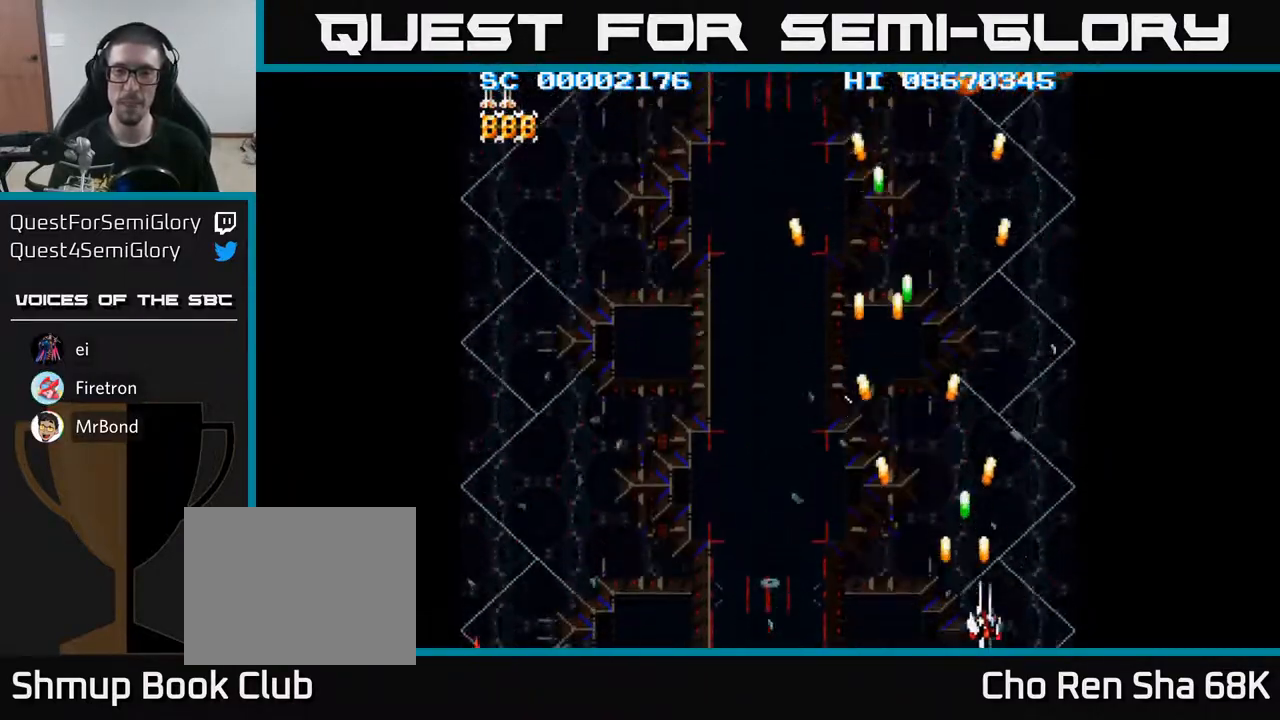
{"buttons": ["A", "DPAD_LEFT"], "events": [[167, "DPAD_RIGHT", "up"], [200, "DPAD_LEFT", "down"]]}
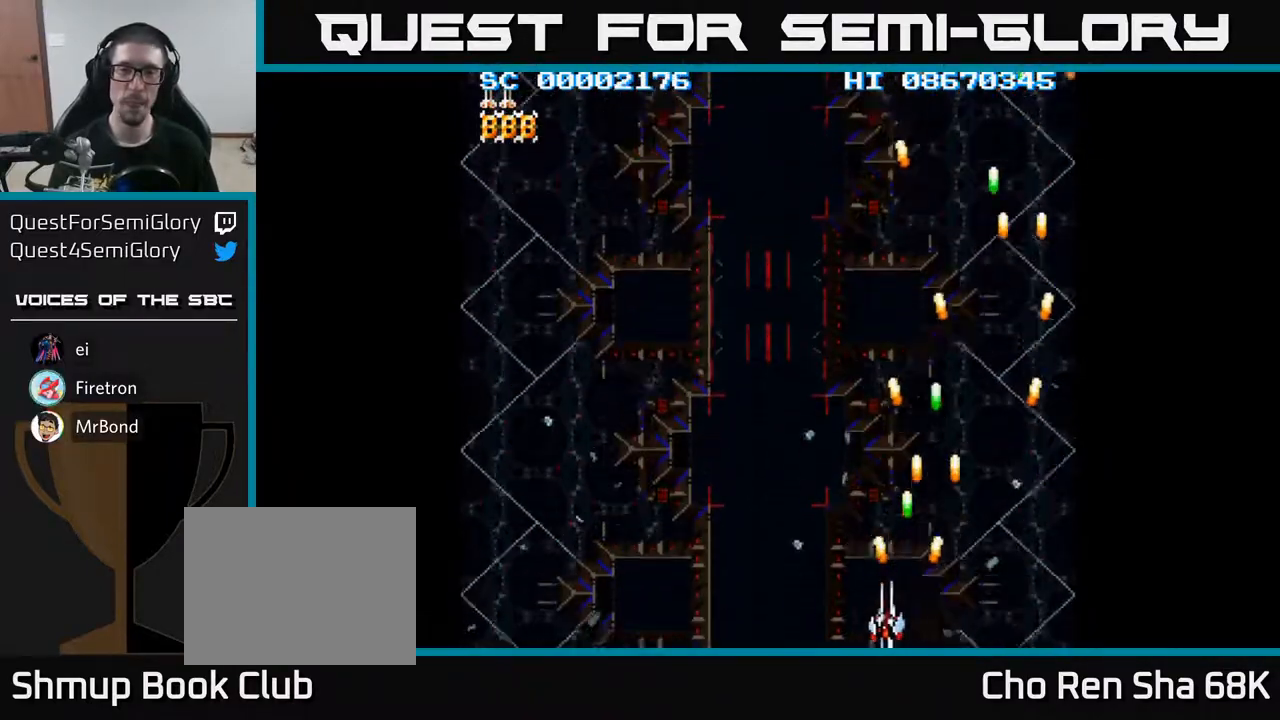
{"buttons": ["A", "DPAD_LEFT"], "events": []}
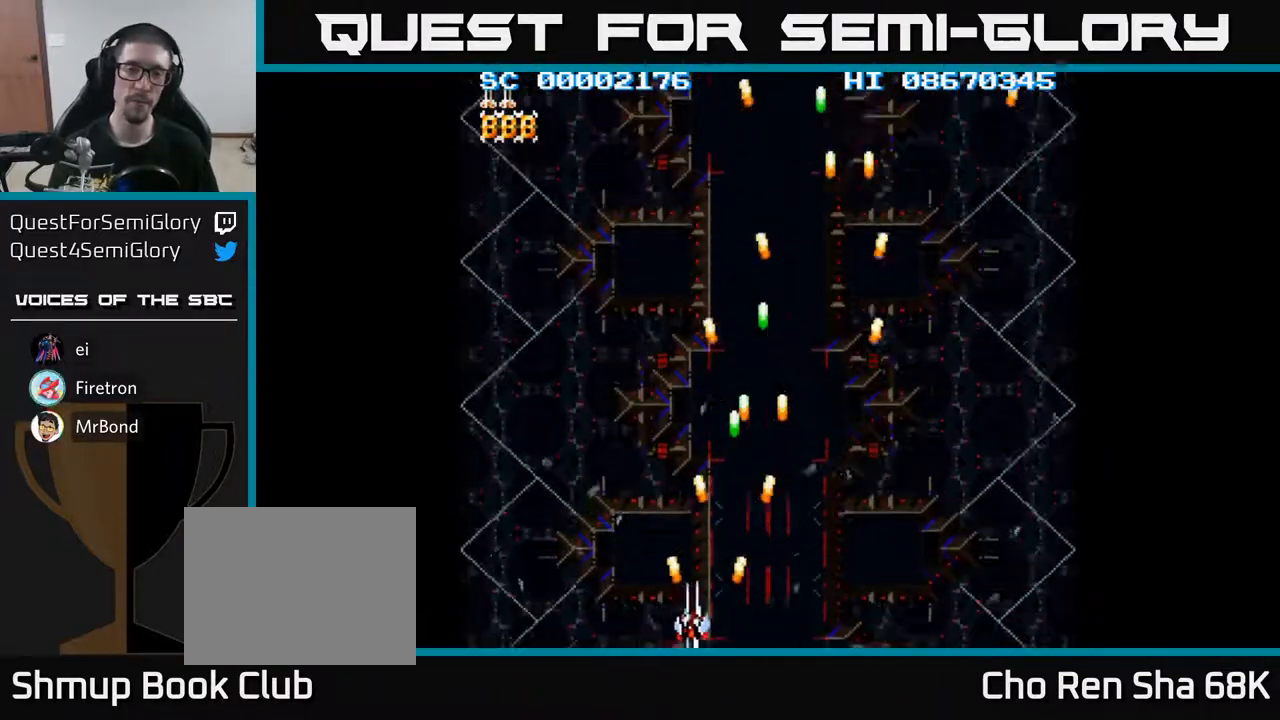
{"buttons": ["A"], "events": [[500, "DPAD_LEFT", "up"]]}
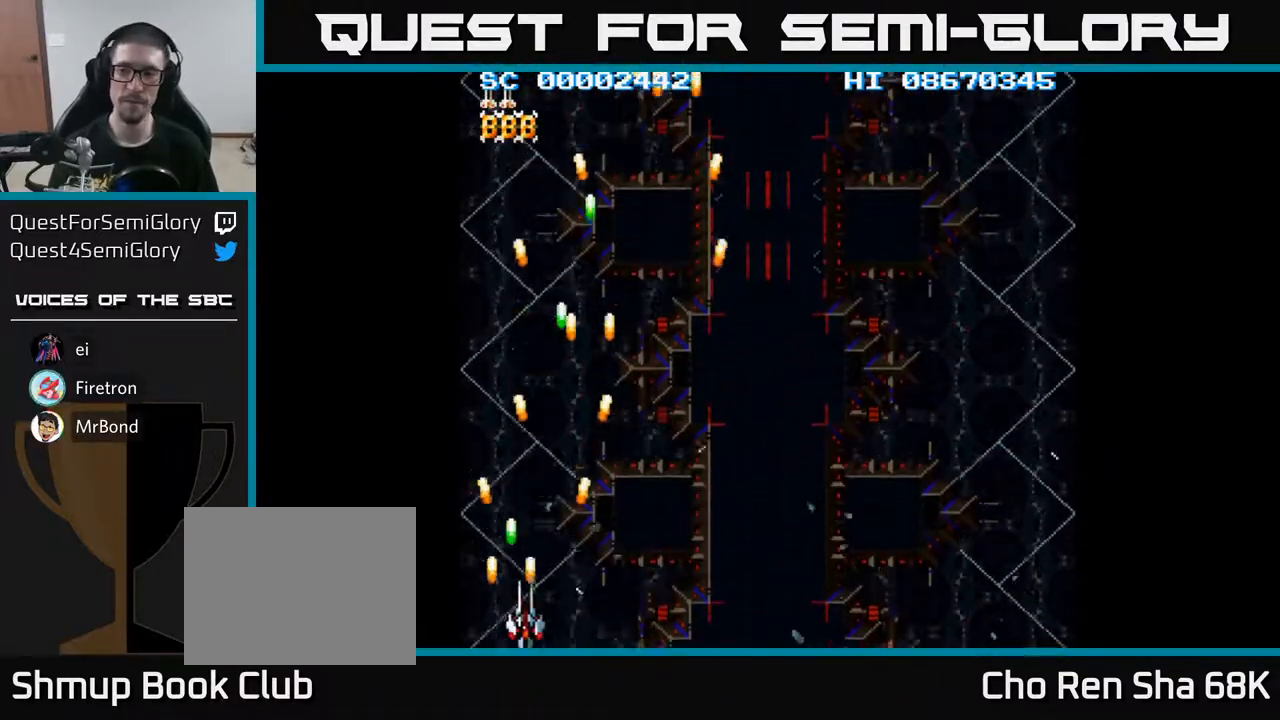
{"buttons": ["A", "DPAD_LEFT"], "events": [[33, "DPAD_RIGHT", "down"], [367, "DPAD_RIGHT", "up"], [417, "DPAD_LEFT", "down"]]}
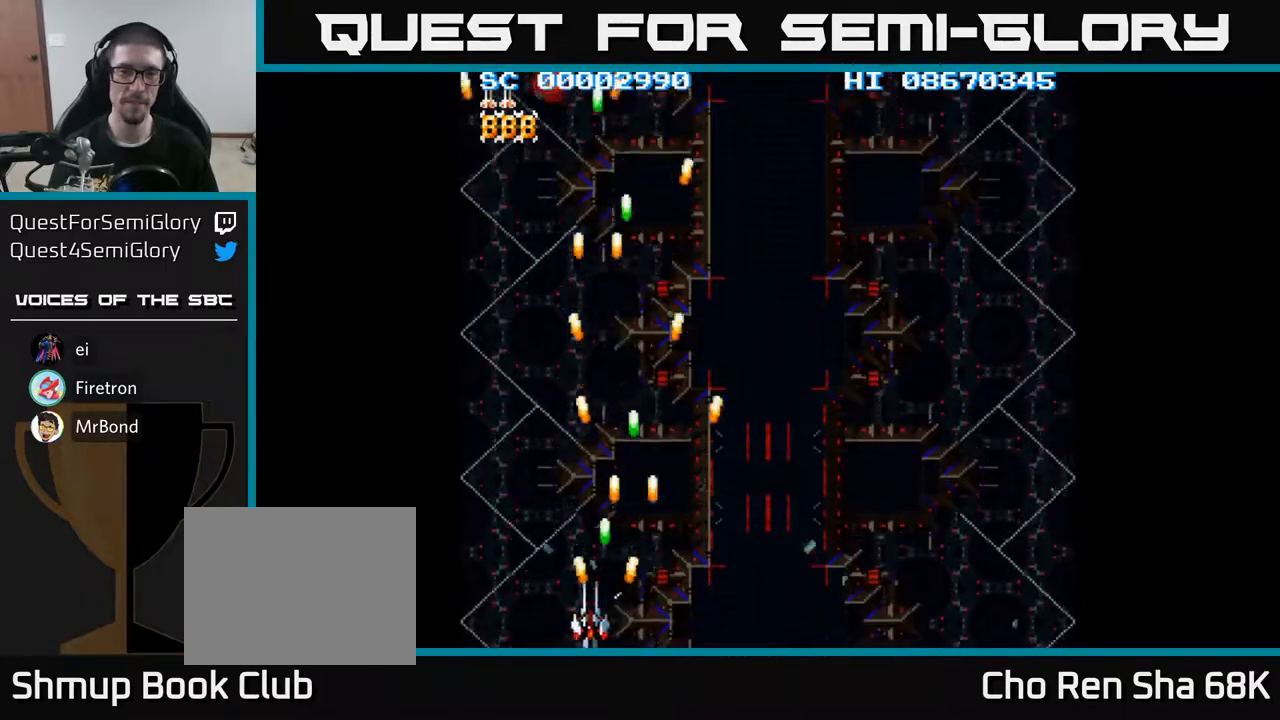
{"buttons": ["A", "DPAD_RIGHT"], "events": [[267, "DPAD_LEFT", "up"], [300, "DPAD_RIGHT", "down"]]}
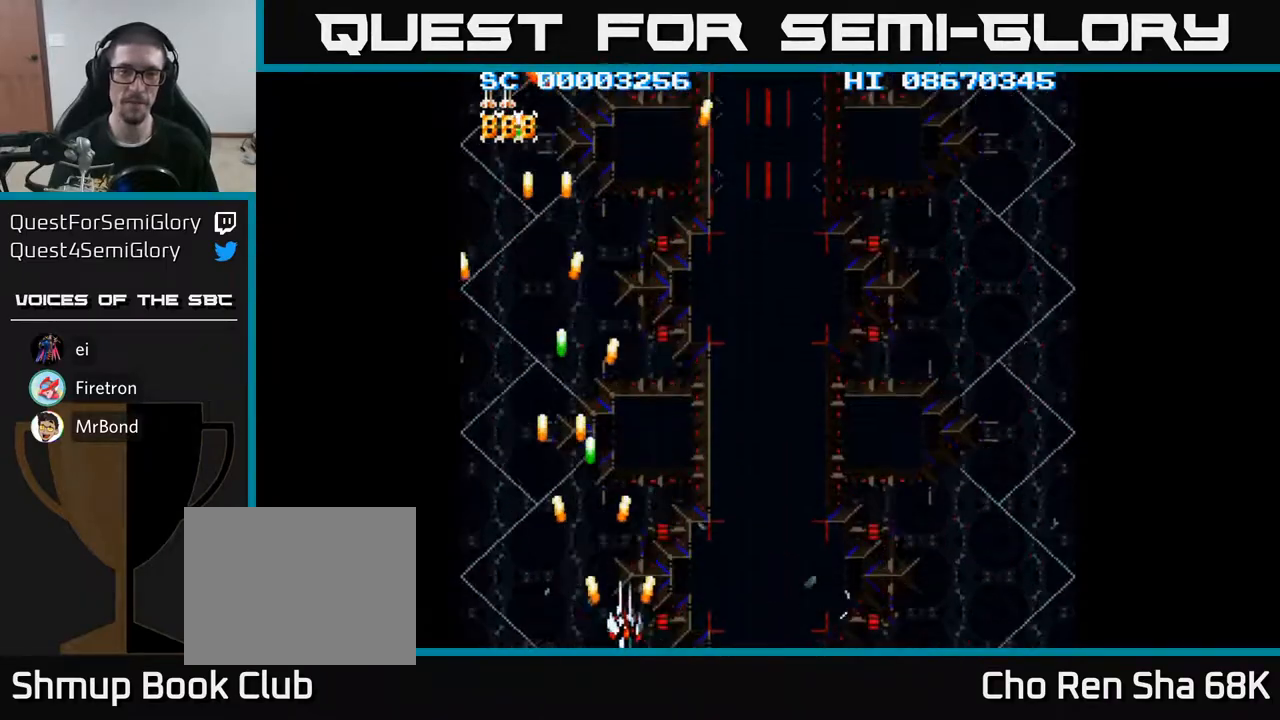
{"buttons": ["A", "DPAD_RIGHT"], "events": []}
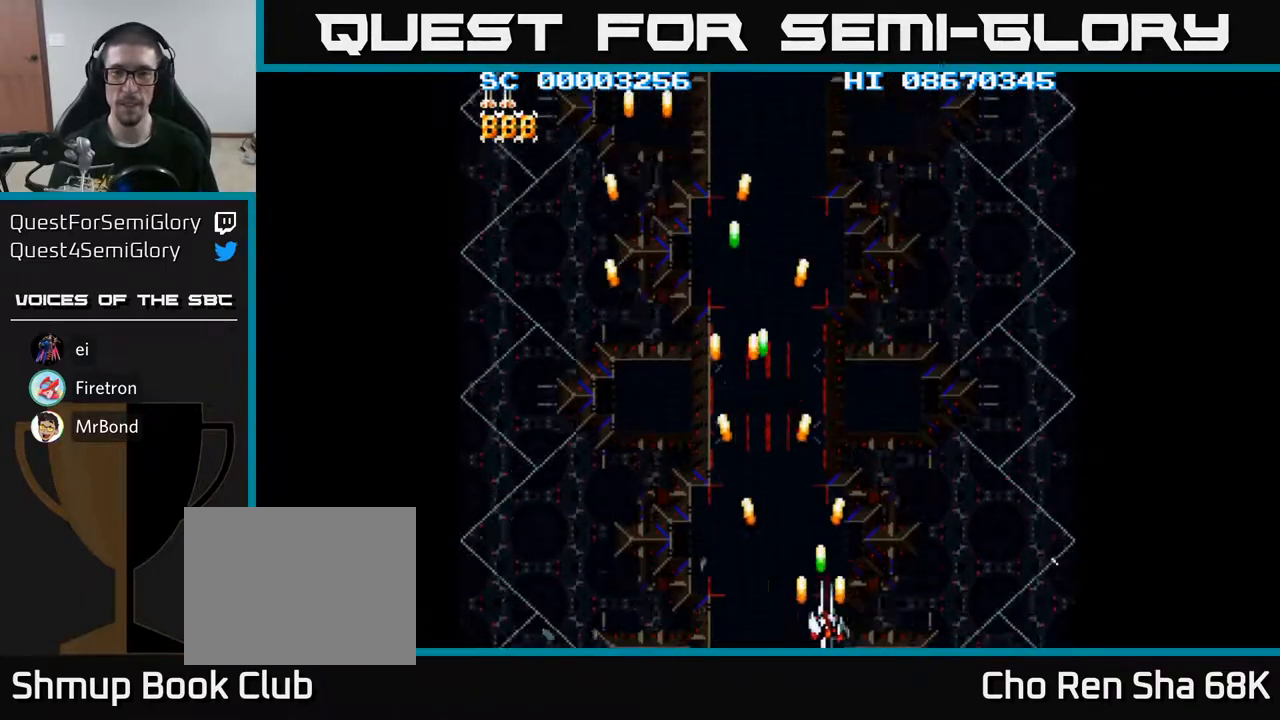
{"buttons": ["A", "DPAD_RIGHT"], "events": []}
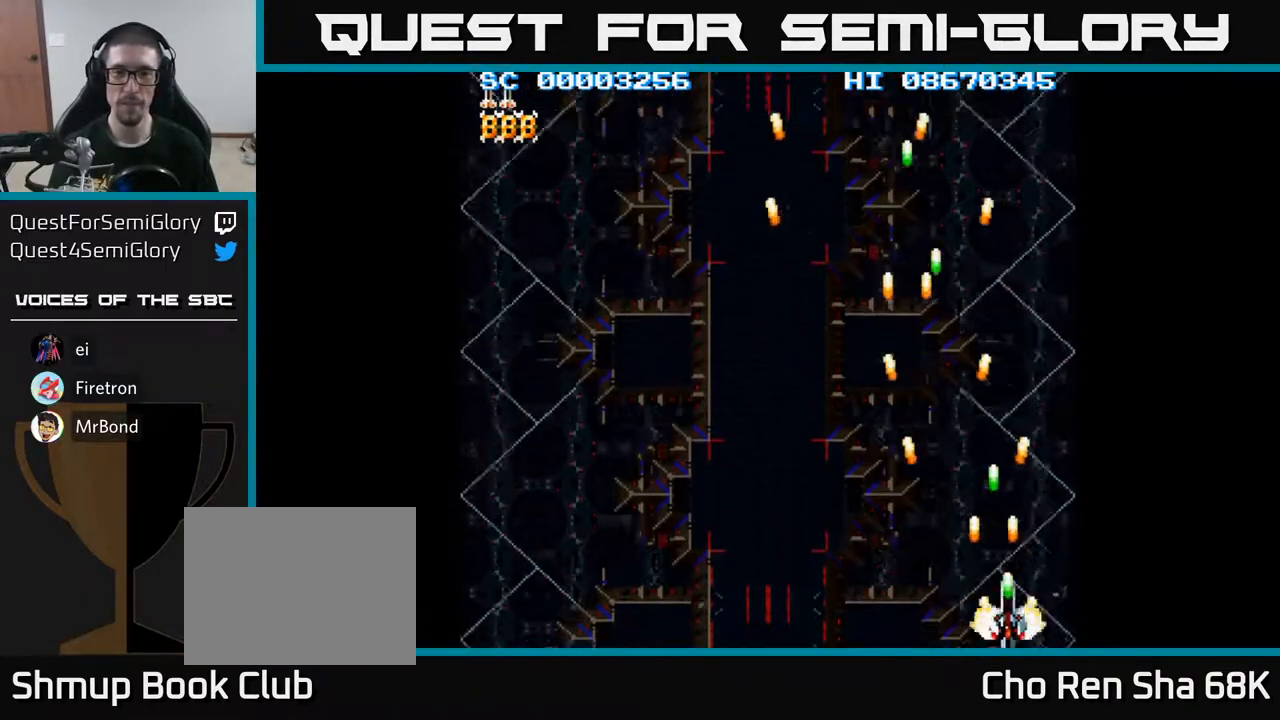
{"buttons": ["A", "DPAD_RIGHT"], "events": [[17, "DPAD_RIGHT", "up"], [50, "DPAD_LEFT", "down"], [267, "DPAD_LEFT", "up"], [317, "DPAD_RIGHT", "down"]]}
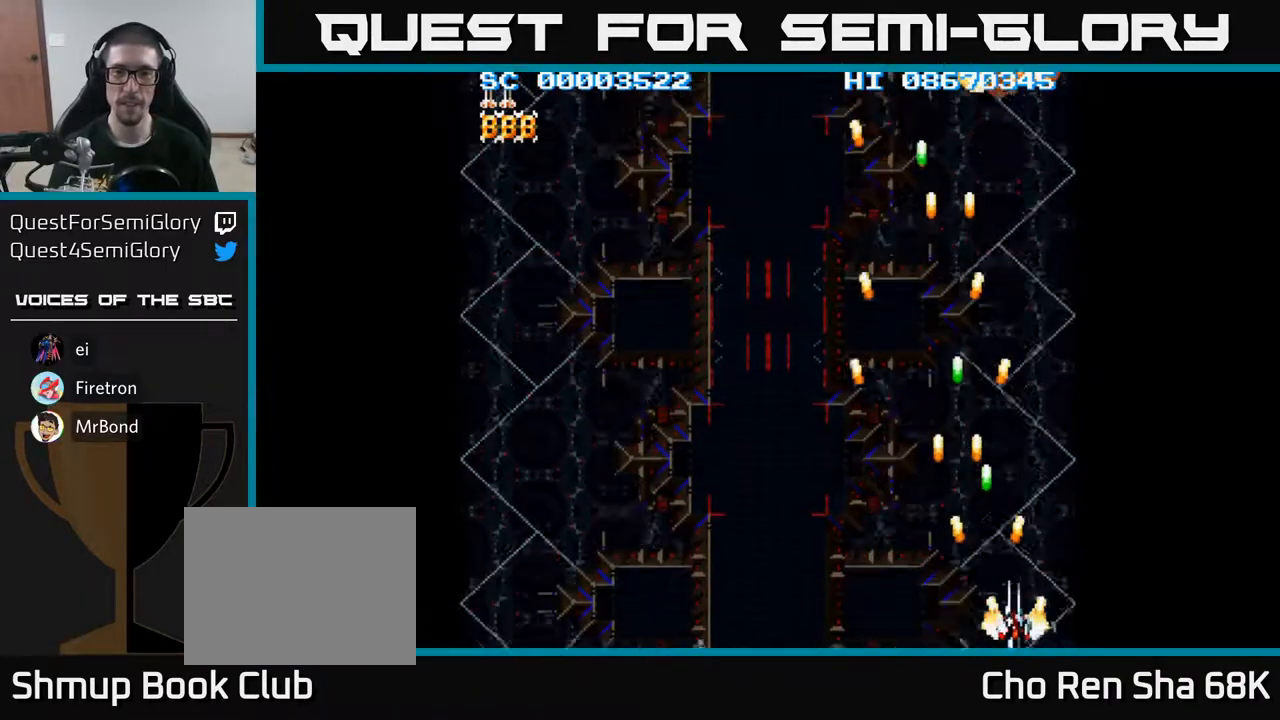
{"buttons": ["A", "DPAD_RIGHT"], "events": [[100, "DPAD_RIGHT", "up"], [133, "DPAD_LEFT", "down"], [383, "DPAD_LEFT", "up"], [417, "DPAD_RIGHT", "down"]]}
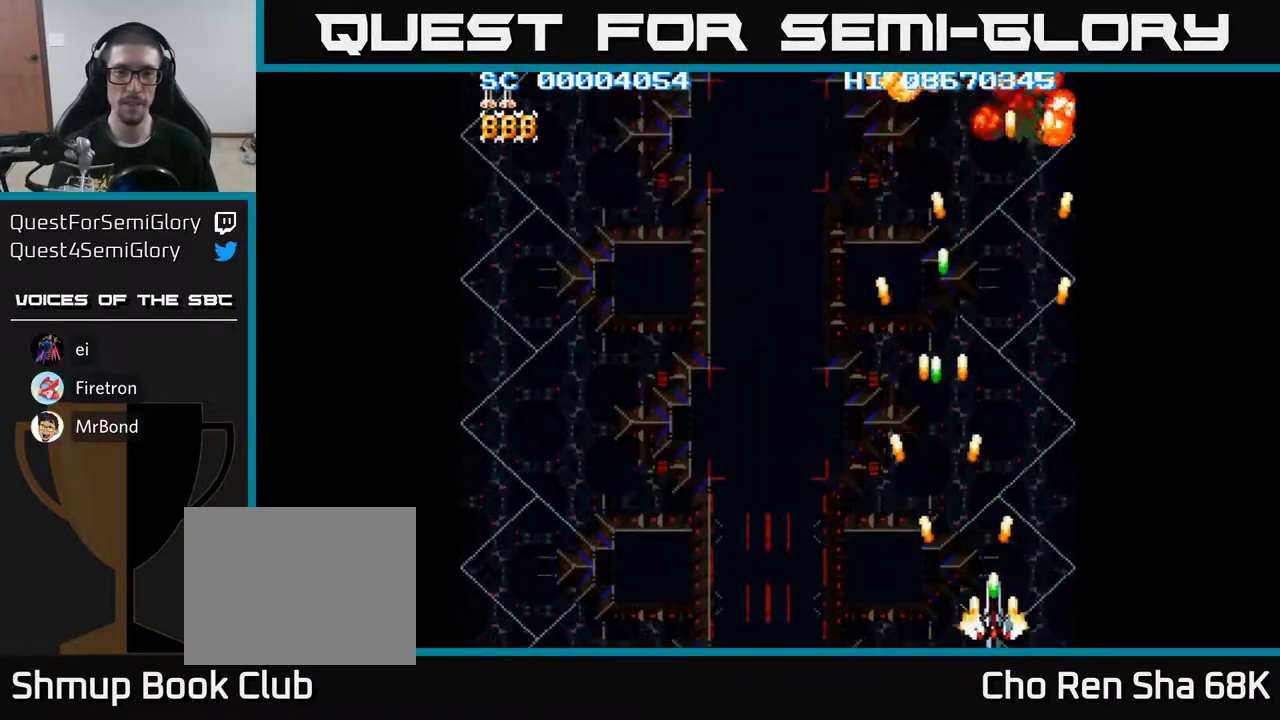
{"buttons": ["A", "DPAD_LEFT"], "events": [[217, "DPAD_RIGHT", "up"], [250, "DPAD_LEFT", "down"]]}
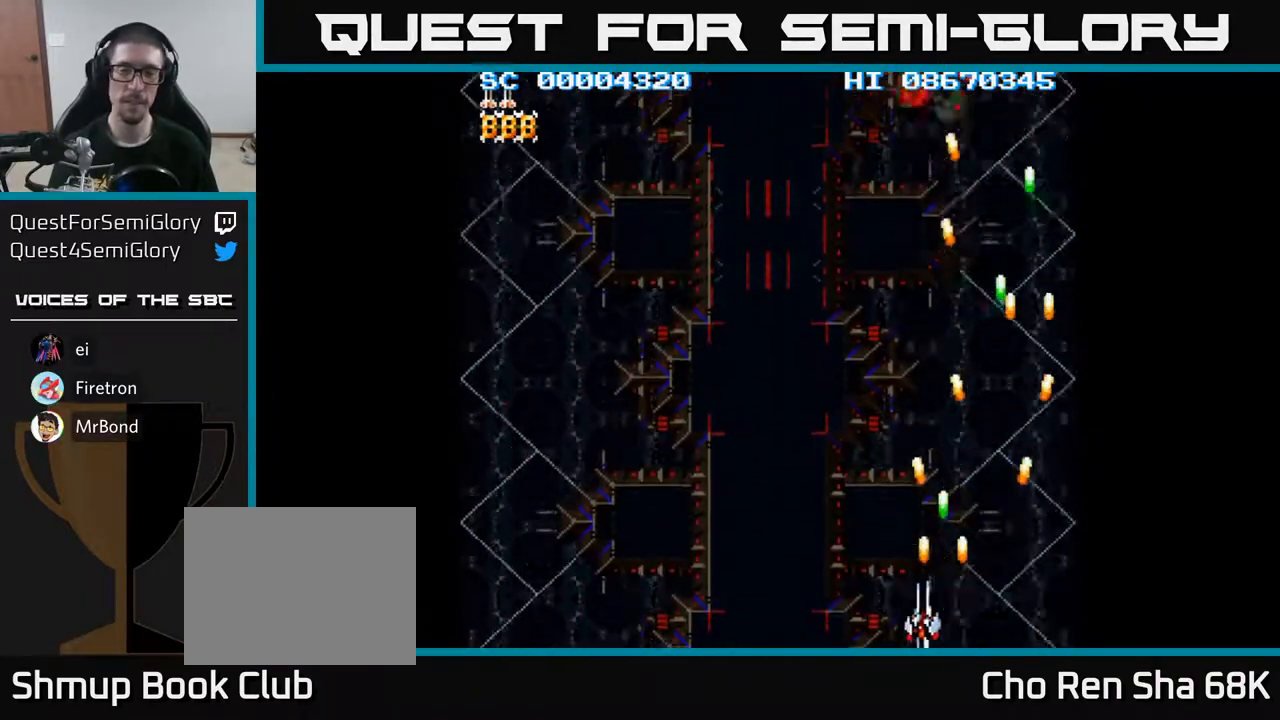
{"buttons": ["A", "DPAD_LEFT"], "events": []}
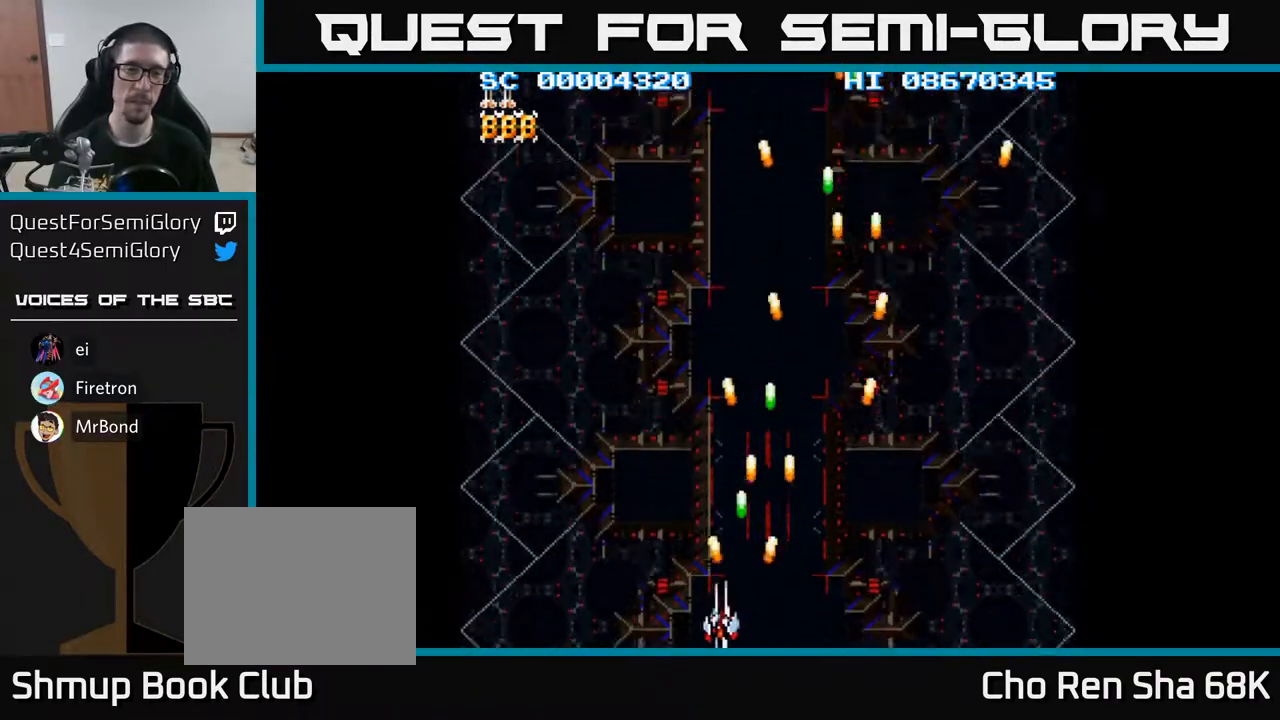
{"buttons": ["A", "DPAD_LEFT"], "events": []}
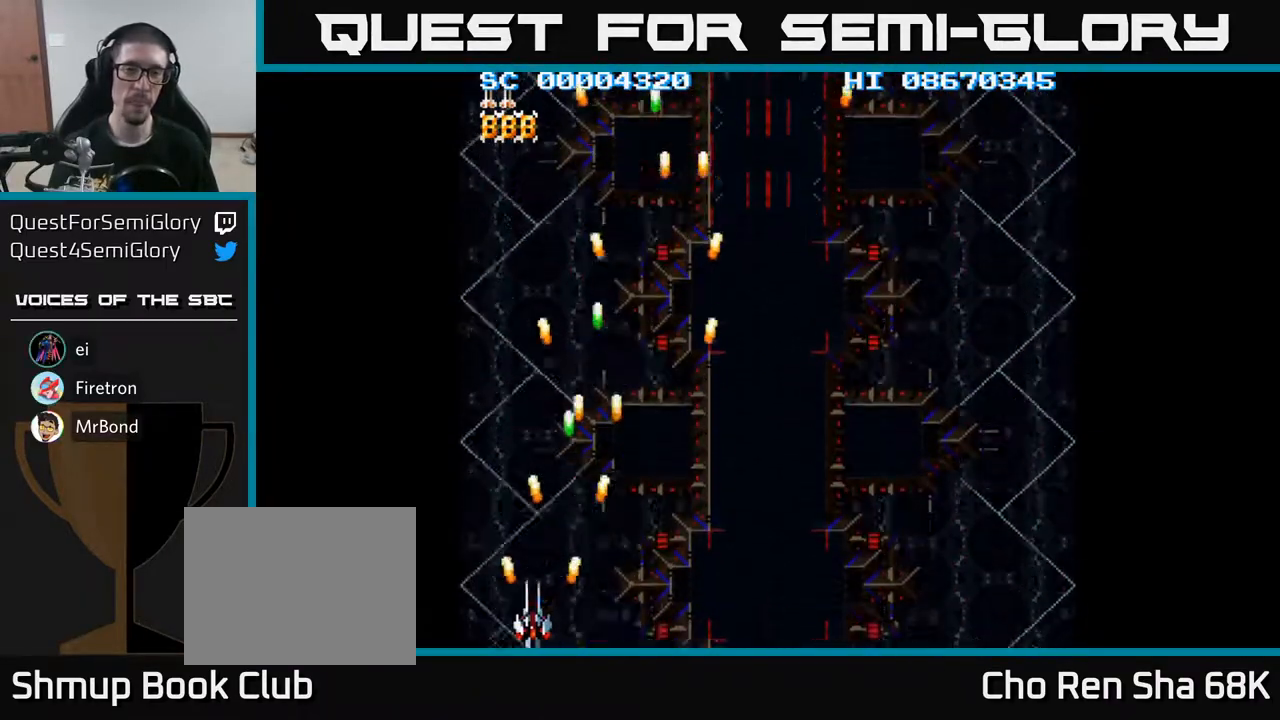
{"buttons": ["A"], "events": [[33, "DPAD_LEFT", "up"], [67, "DPAD_RIGHT", "down"], [500, "DPAD_RIGHT", "up"]]}
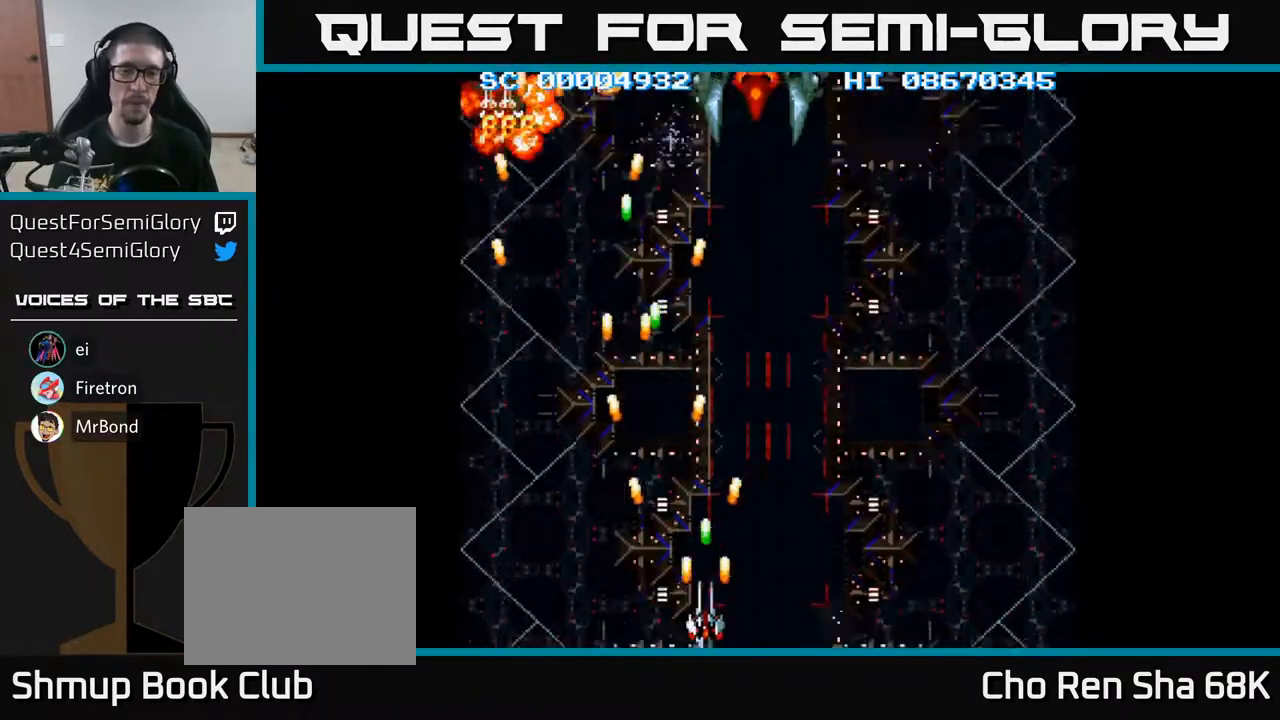
{"buttons": ["A", "DPAD_LEFT"], "events": [[67, "DPAD_LEFT", "down"]]}
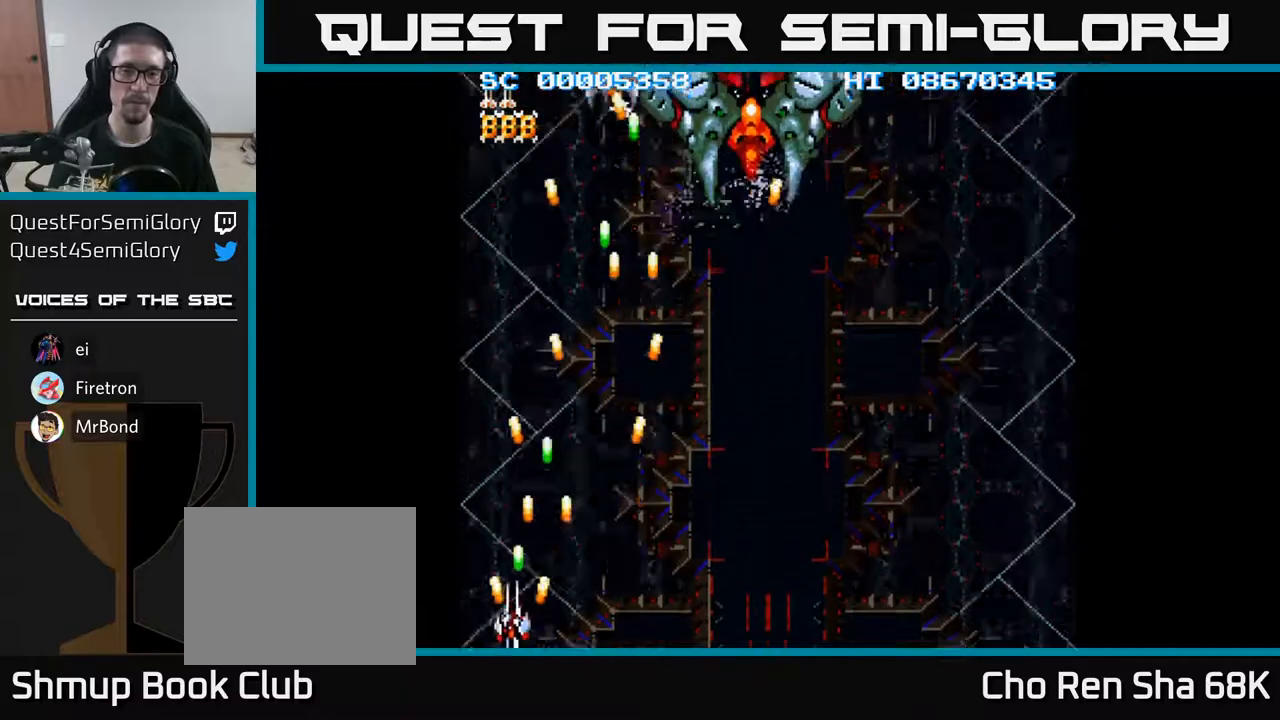
{"buttons": ["A", "DPAD_RIGHT"], "events": [[67, "DPAD_LEFT", "up"], [83, "DPAD_RIGHT", "down"]]}
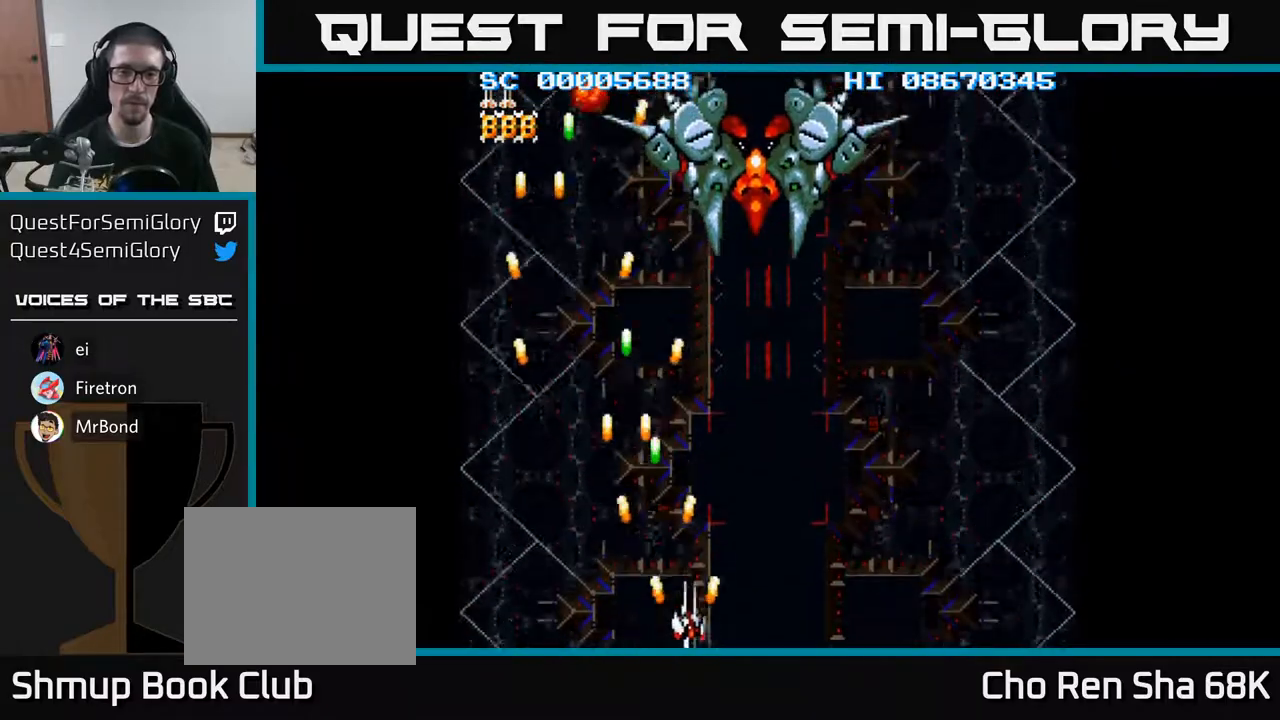
{"buttons": ["A", "DPAD_RIGHT"], "events": []}
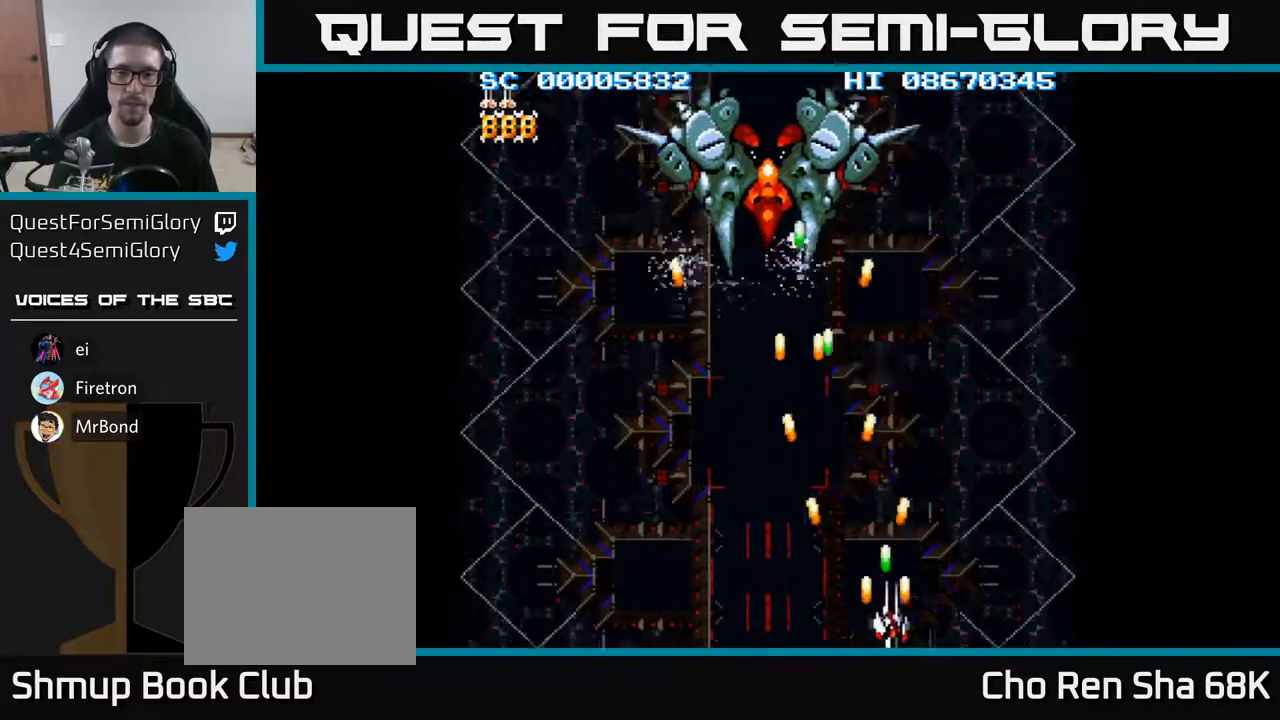
{"buttons": ["A"], "events": [[500, "DPAD_RIGHT", "up"]]}